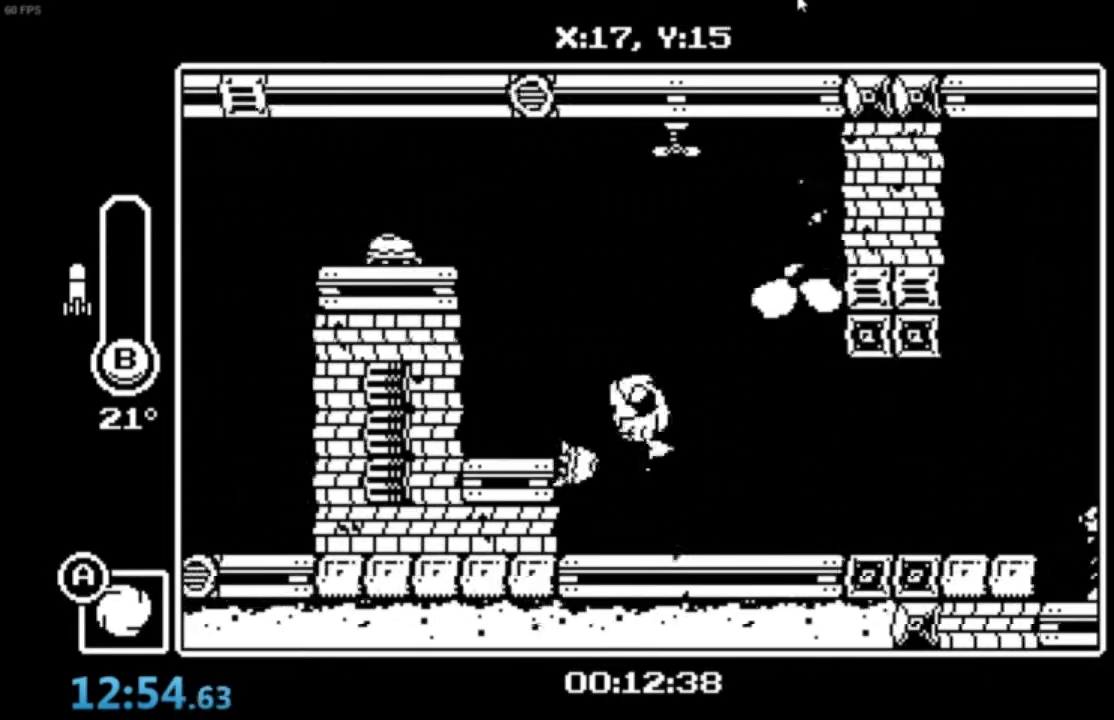
Gameplay with a controller (Xbox layout); each line is a JSON object with the inputs held at the frame after it. "events" lists button and stick changes between this image and that frame as [ms after this image, input, new state], when the widget could be followed in between. Not read: right_stick.
{"buttons": ["A", "B"], "left_stick": "down", "events": [[267, "left_stick", "down"]]}
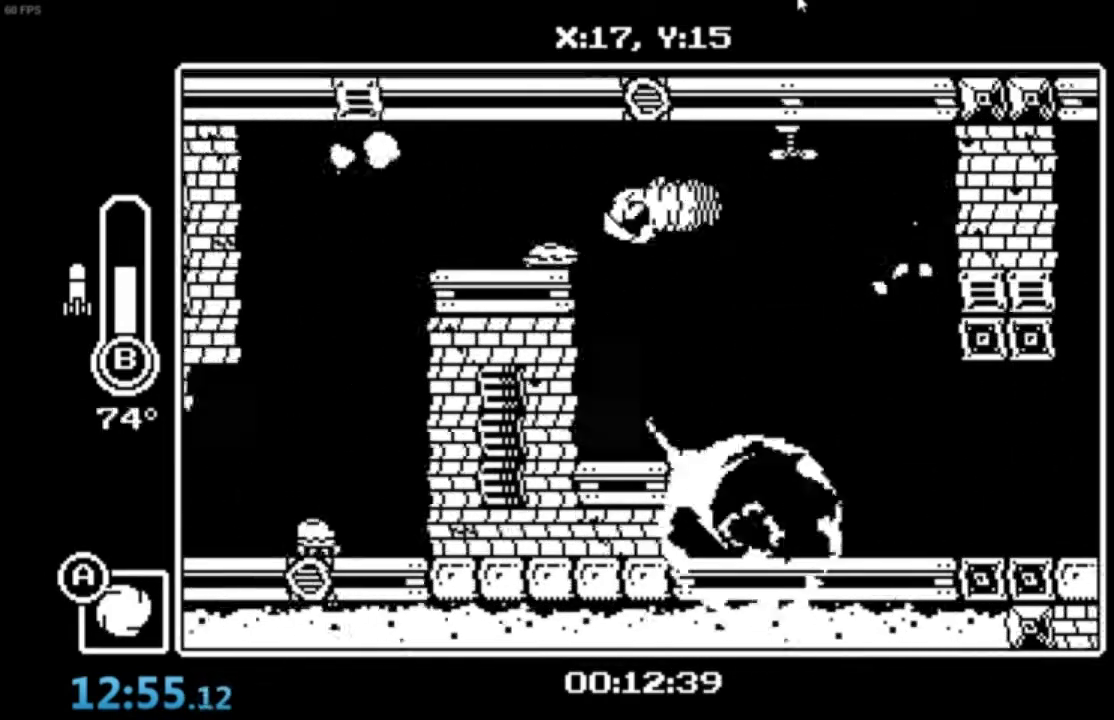
{"buttons": [], "left_stick": "center", "events": [[33, "left_stick", "center"], [67, "A", "up"], [67, "B", "up"]]}
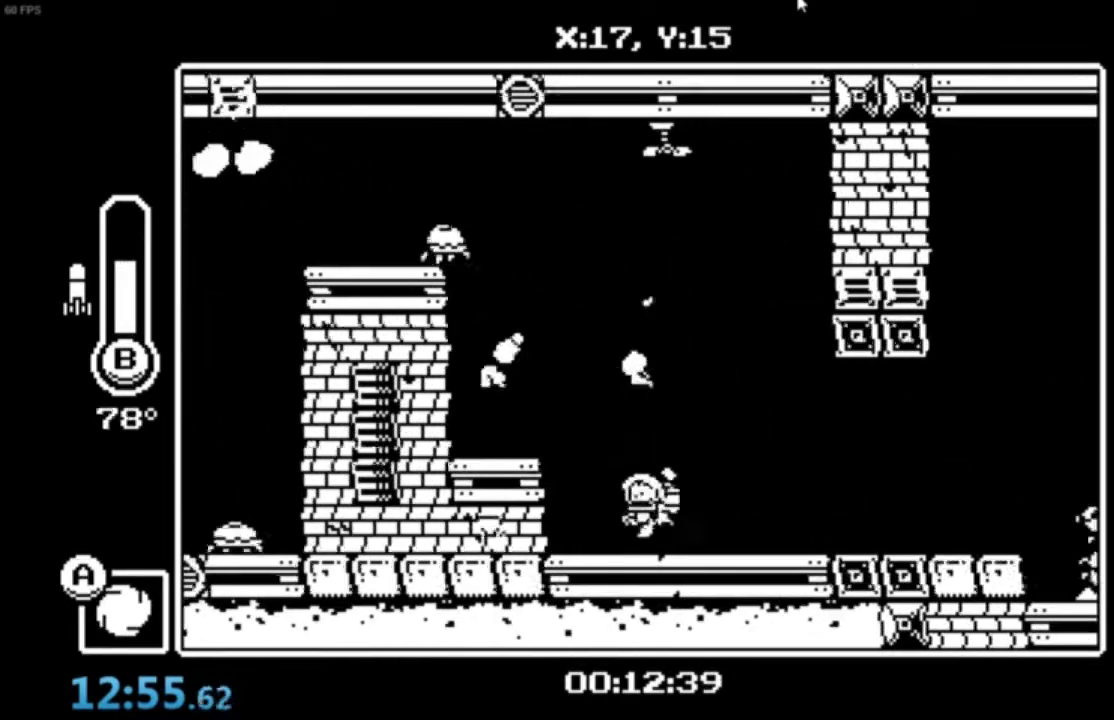
{"buttons": ["A", "B"], "left_stick": "down", "events": [[166, "A", "down"], [300, "A", "up"], [333, "A", "down"], [333, "left_stick", "down-right"], [400, "B", "down"], [467, "left_stick", "down"]]}
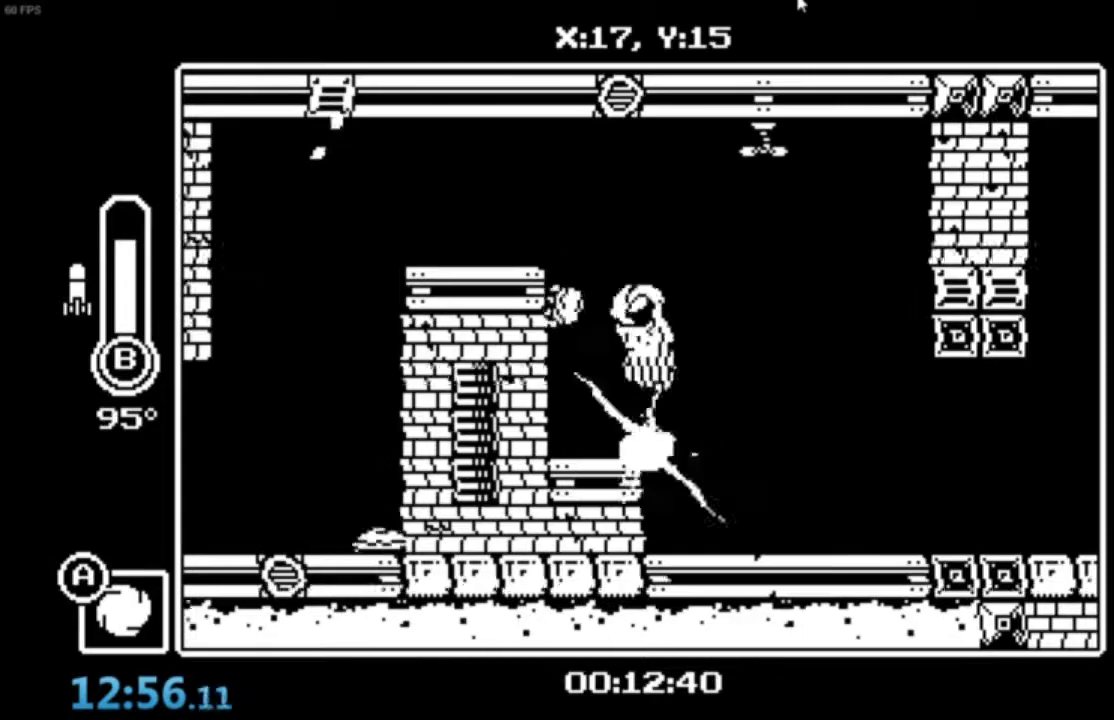
{"buttons": [], "left_stick": "down", "events": [[334, "B", "up"], [367, "A", "up"]]}
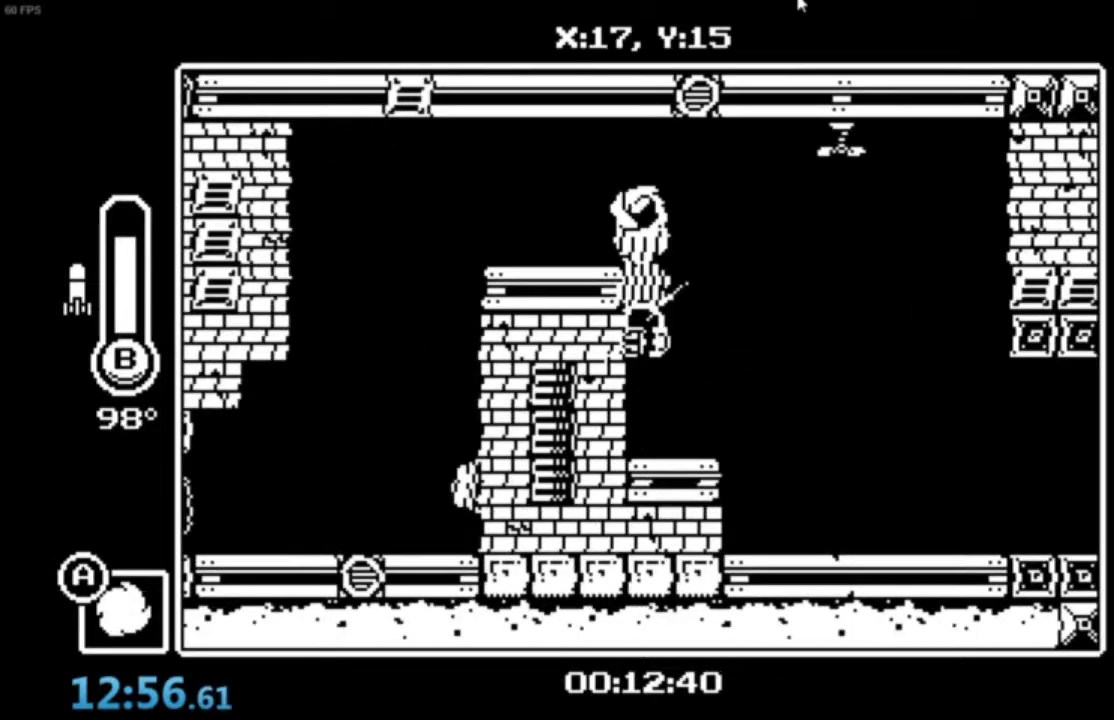
{"buttons": [], "left_stick": "down", "events": [[66, "A", "down"], [333, "A", "up"]]}
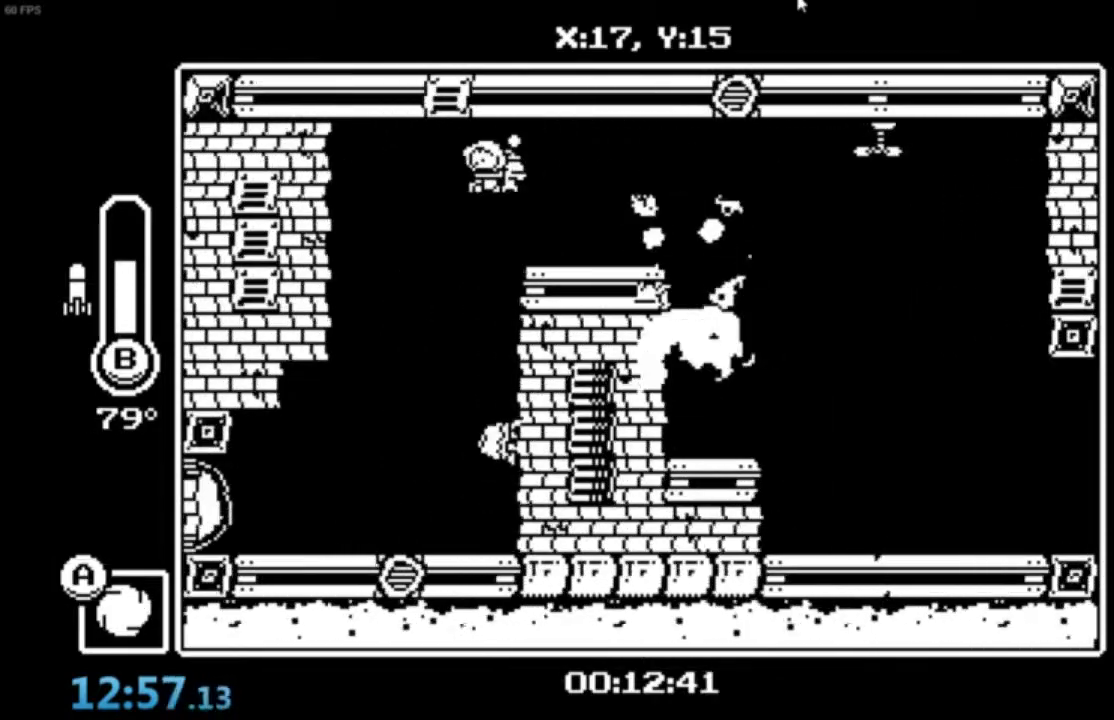
{"buttons": ["X"], "left_stick": "down-left", "events": [[67, "left_stick", "down-left"], [400, "X", "down"]]}
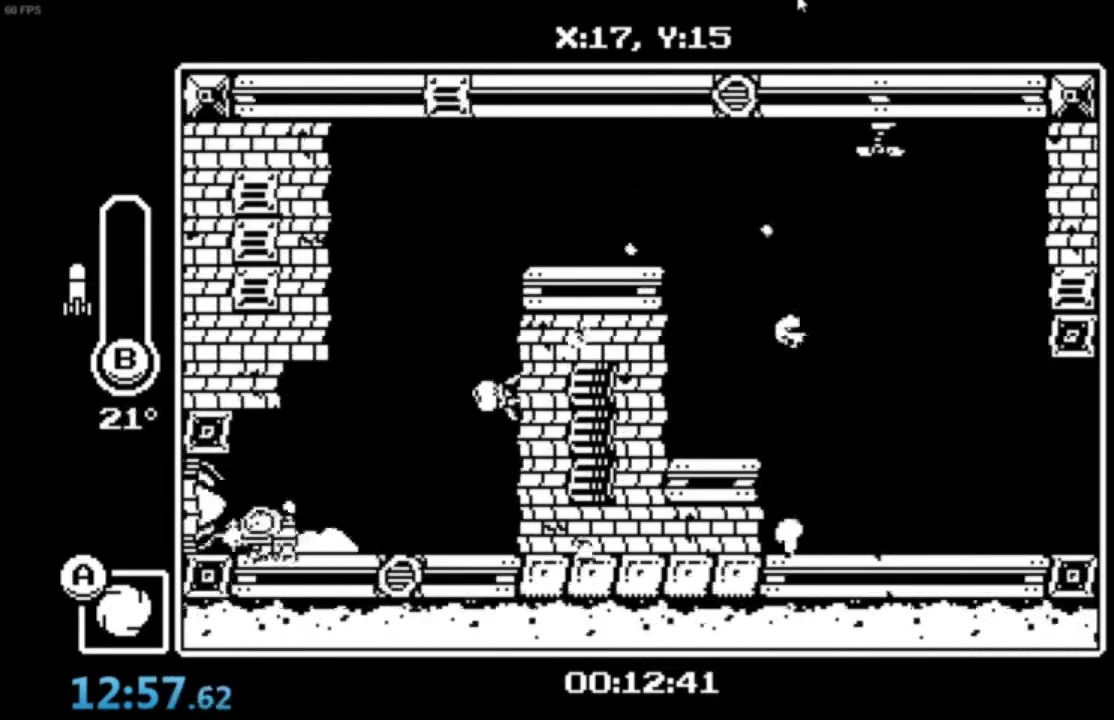
{"buttons": [], "left_stick": "down-left", "events": [[33, "X", "up"]]}
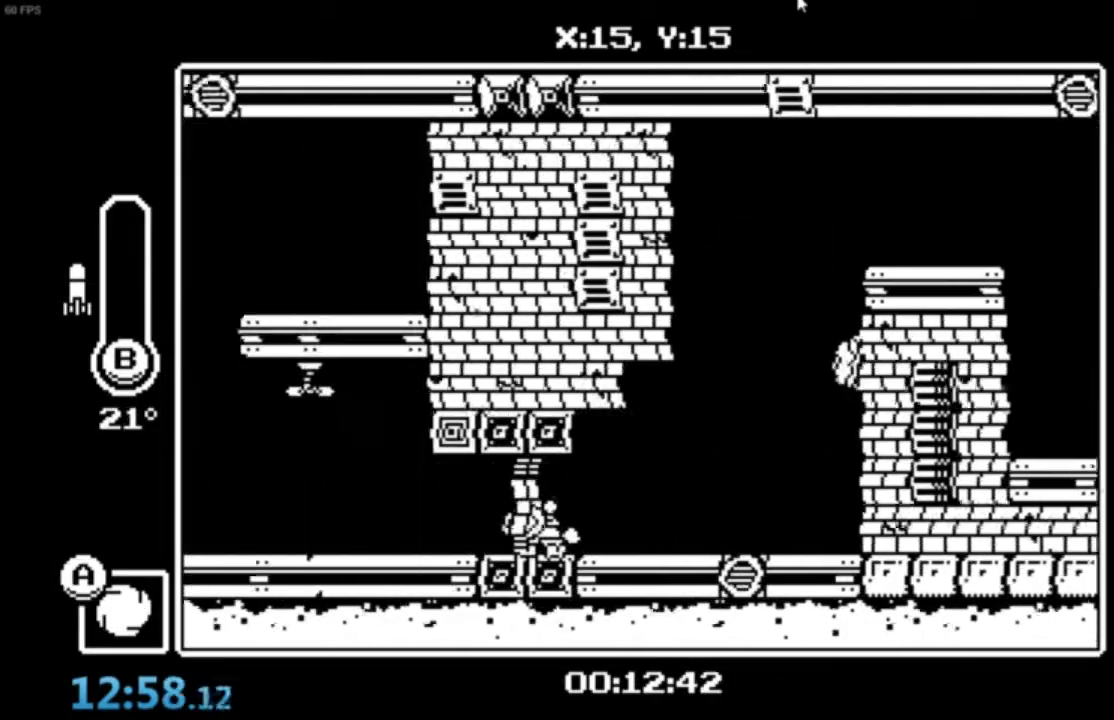
{"buttons": [], "left_stick": "down-left", "events": []}
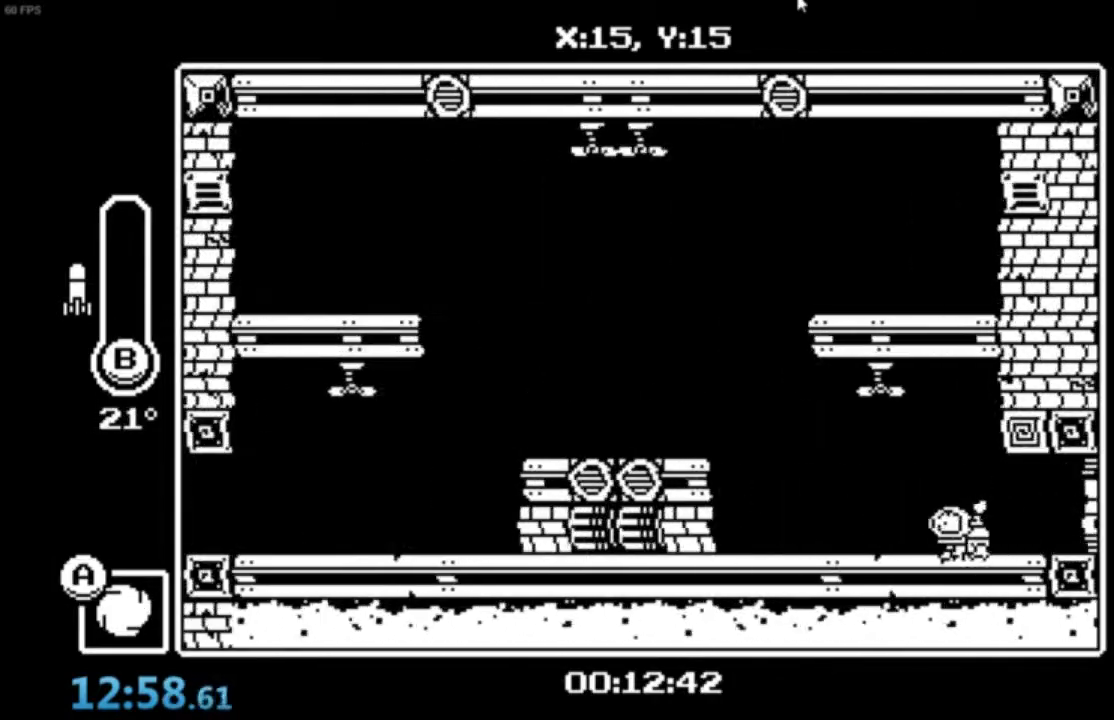
{"buttons": ["A"], "left_stick": "down-left", "events": [[267, "A", "down"], [333, "A", "up"], [400, "A", "down"]]}
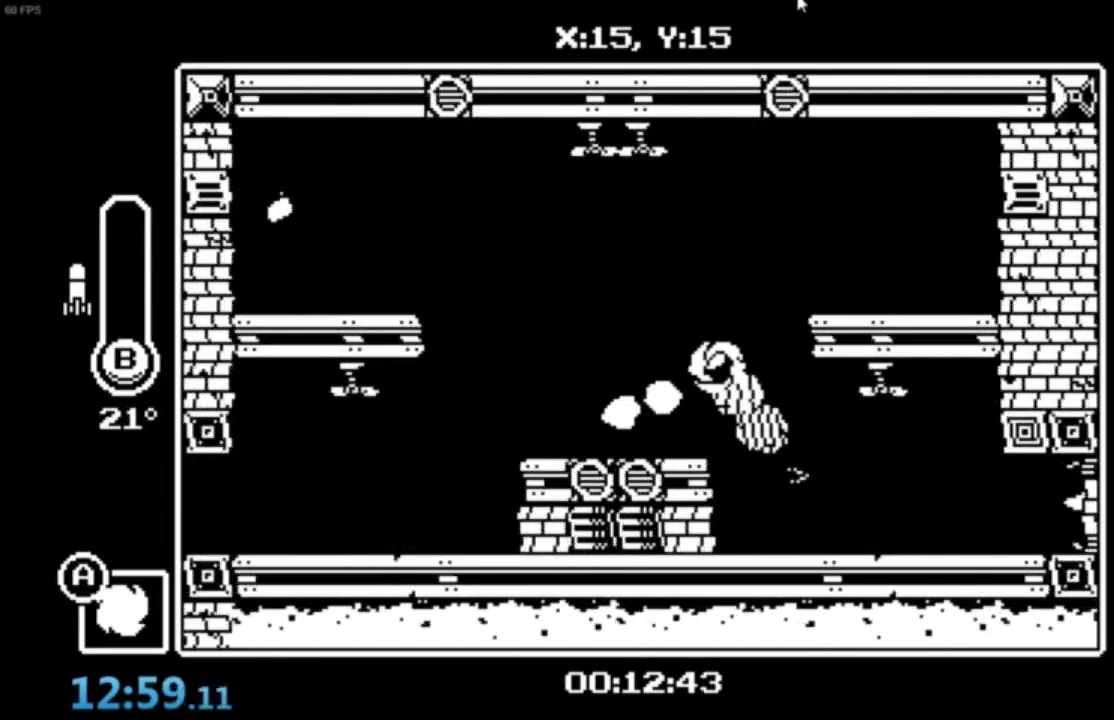
{"buttons": [], "left_stick": "down-left", "events": [[33, "A", "up"]]}
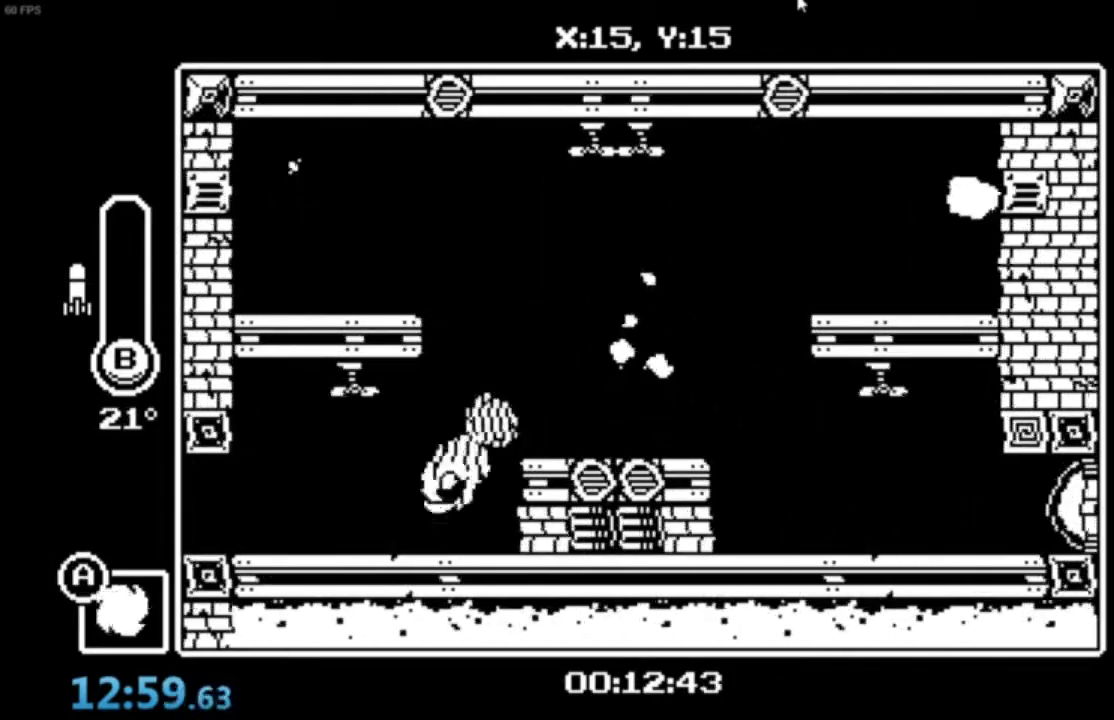
{"buttons": [], "left_stick": "down-left", "events": [[33, "X", "down"], [66, "X", "up"], [166, "X", "down"], [200, "X", "up"], [300, "X", "down"], [367, "X", "up"]]}
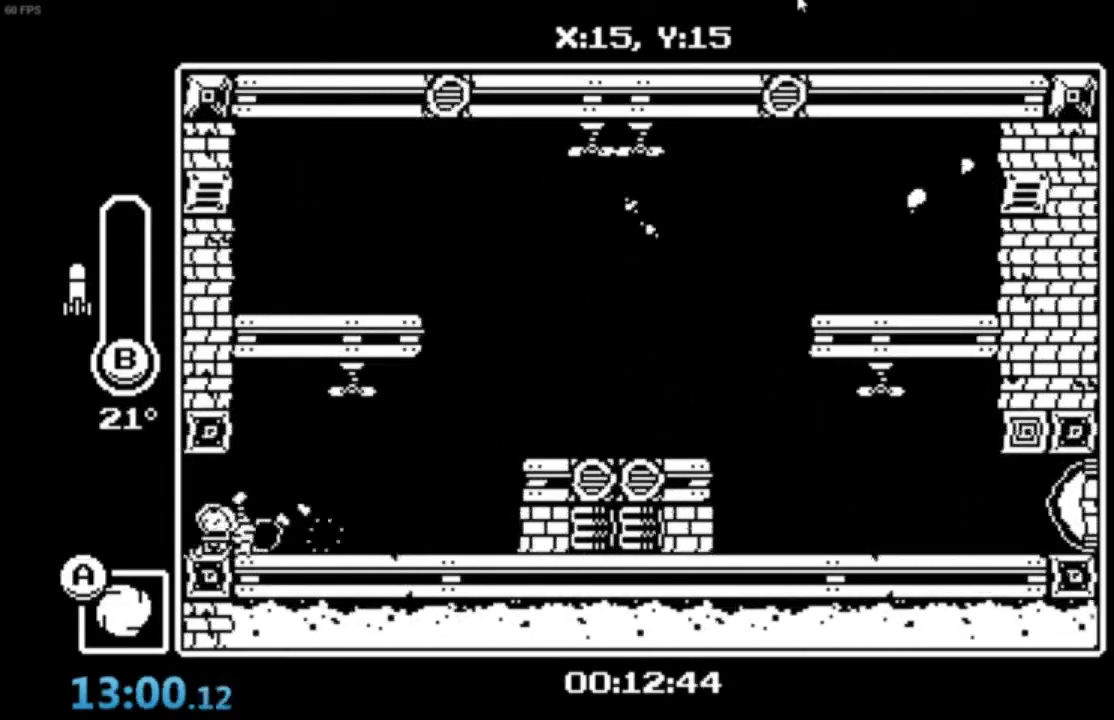
{"buttons": [], "left_stick": "down-left", "events": []}
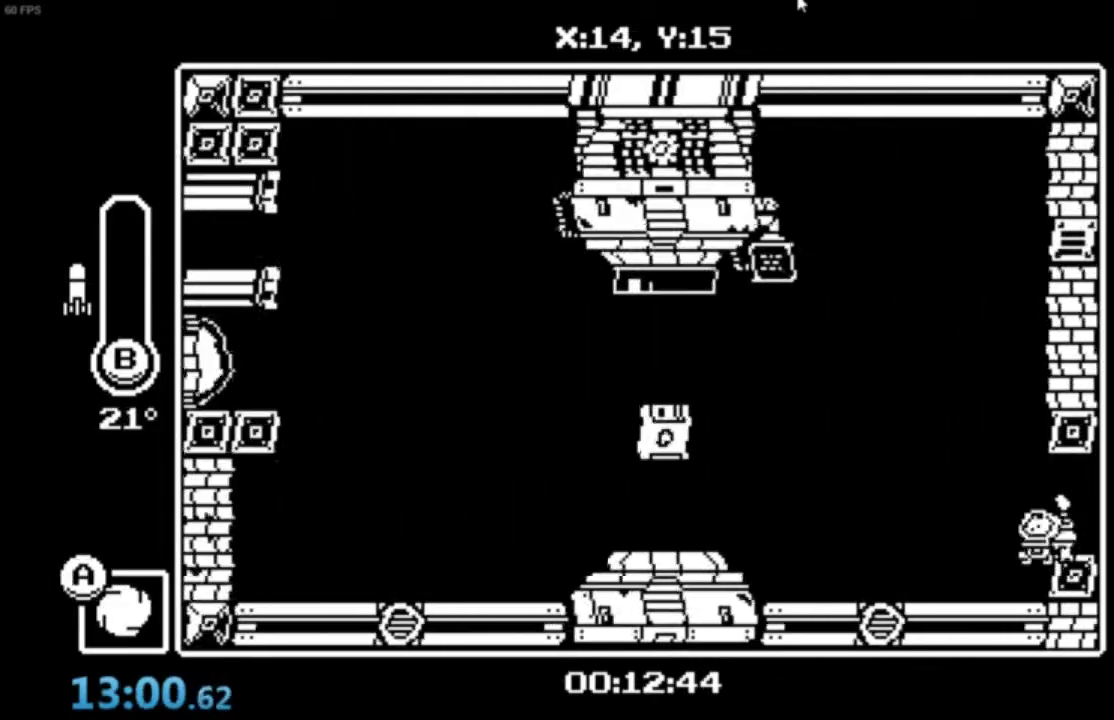
{"buttons": [], "left_stick": "down-left", "events": [[200, "A", "down"], [300, "A", "up"], [367, "A", "down"], [433, "A", "up"]]}
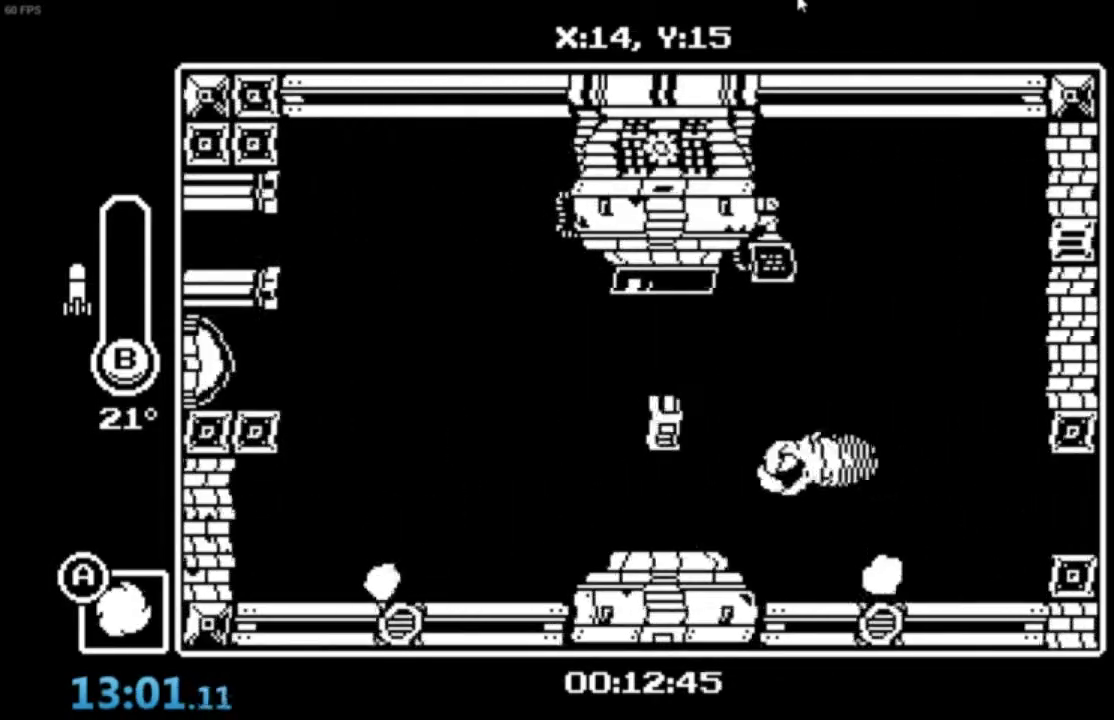
{"buttons": ["A"], "left_stick": "down-left", "events": [[234, "A", "down"], [367, "A", "up"], [467, "A", "down"]]}
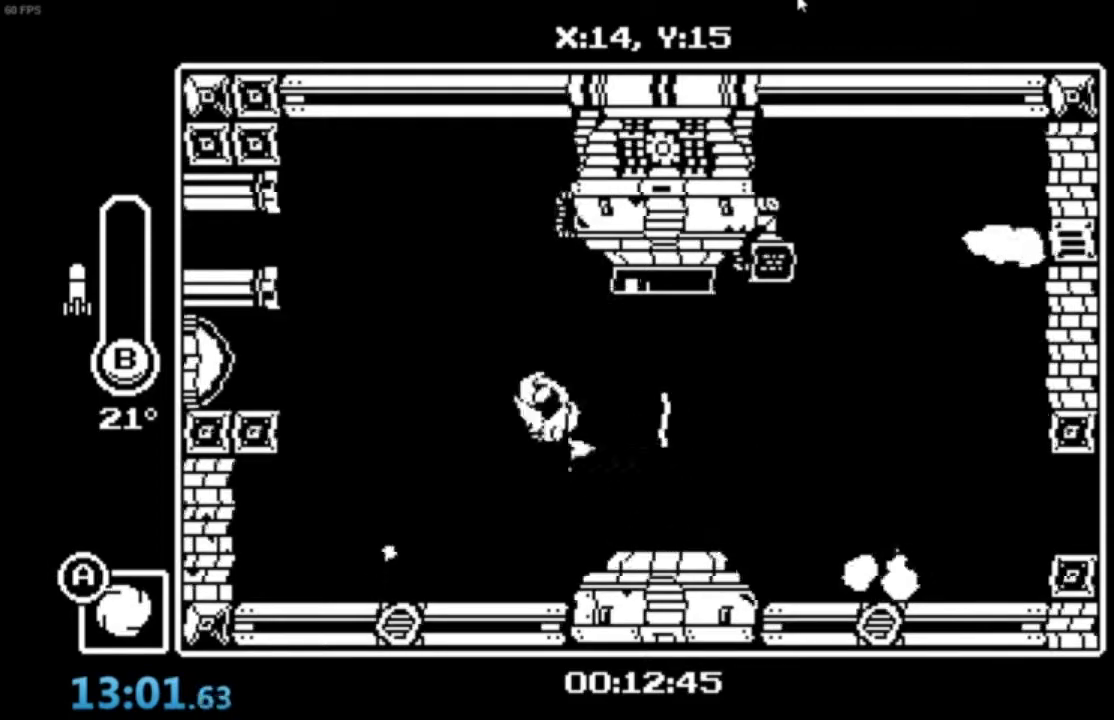
{"buttons": [], "left_stick": "down-left", "events": [[166, "A", "up"]]}
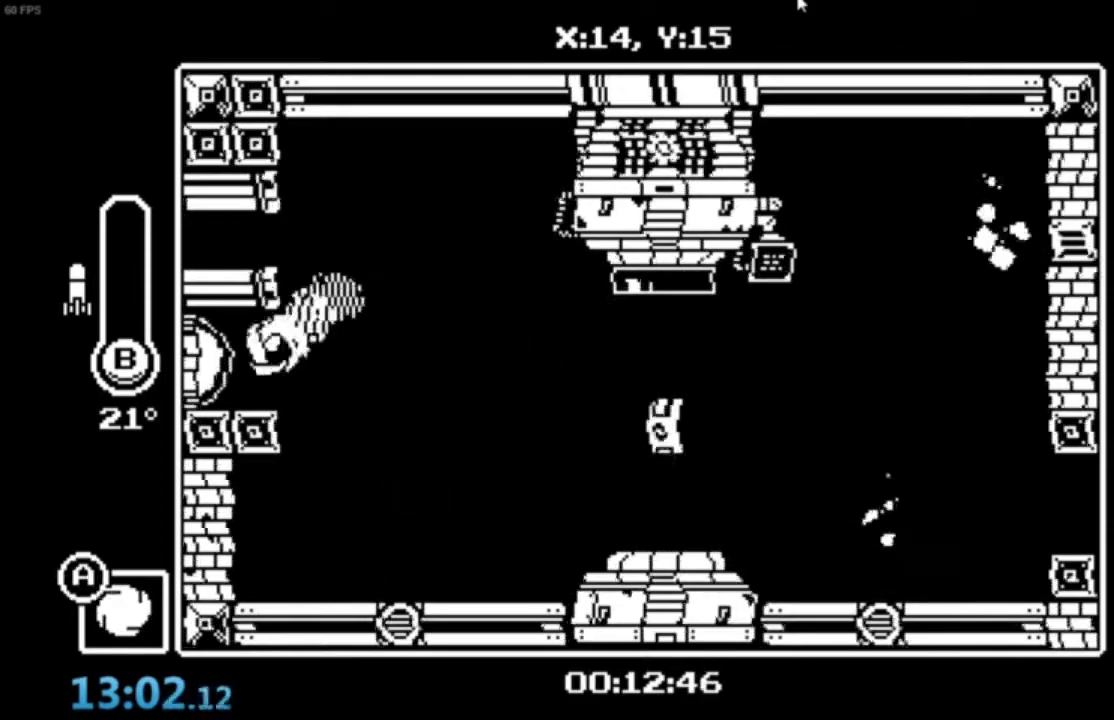
{"buttons": [], "left_stick": "down-left", "events": [[33, "X", "down"], [134, "X", "up"]]}
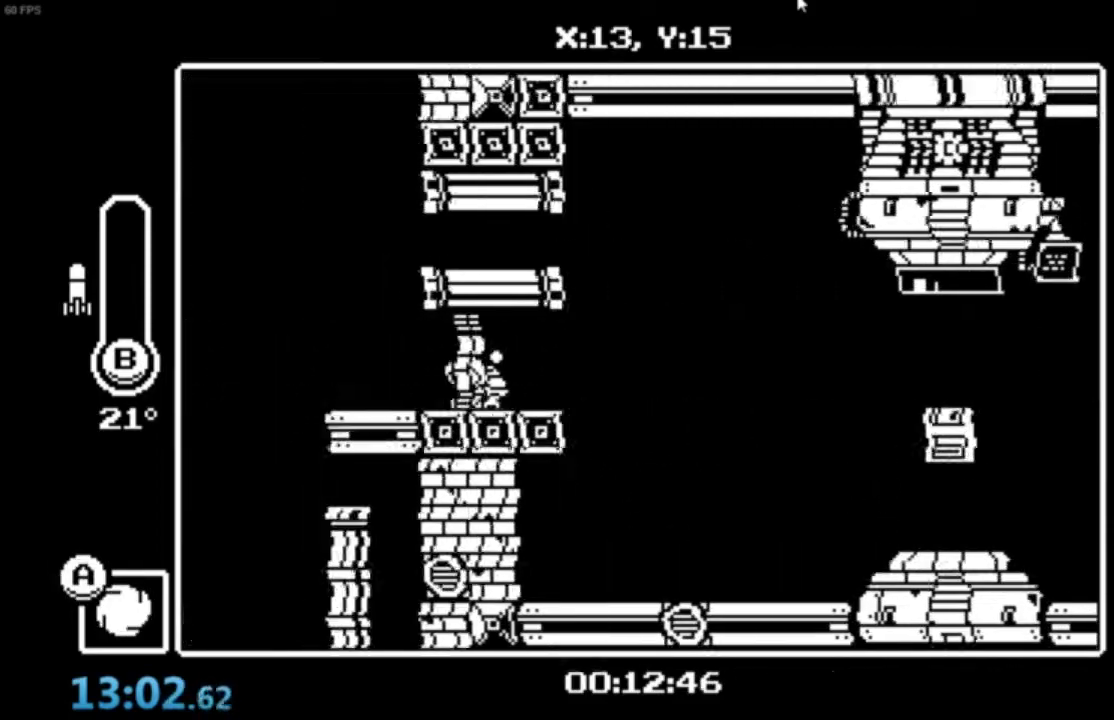
{"buttons": [], "left_stick": "down-left", "events": []}